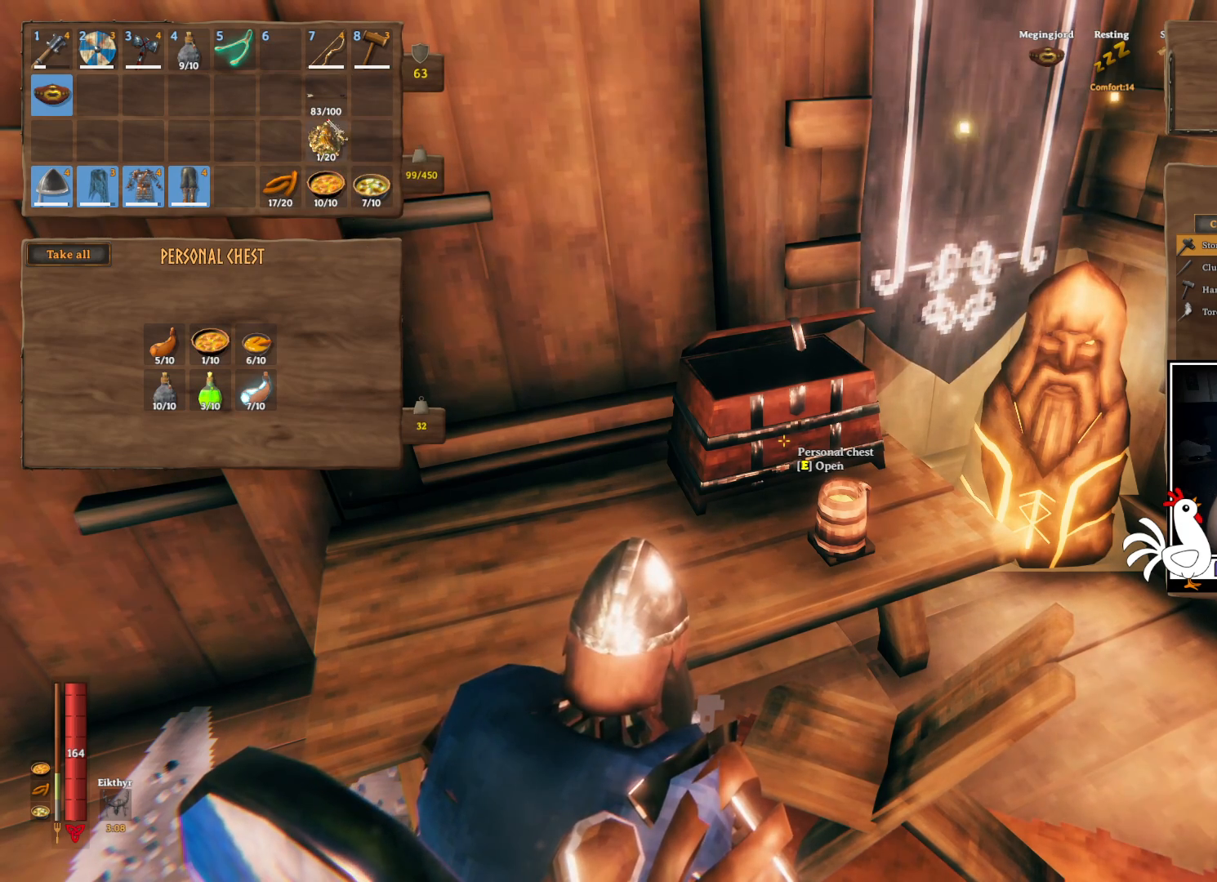
Gameplay with keyboard and mouse; each line is a JSON object with the keys and mouse buttons held at the frame after it. "events" lists presses ("down") and releases ("up") of "a", "ctrl", "d", "e", "q", "s", "shift", "space", "w", "mouse_left", "mouse_wheel", "mouse_right", "mouse_mb4" and "mouse_mb5" between this image and that frame as [ms after this image, input, new state], when the widget could be followed in between. "mouse_left", "mouse_wheel", "mouse_right", "mouse_mb4", "mouse_mb5" = the "left", "wheel", "right", "mb4", "mb5" buttons of the "mouse" list. No other keys are recorded. "wheel" means that the mouse wheel is clicked or scrolled. Mouse movement is not recorded.
{"keys": [], "mouse": [], "events": []}
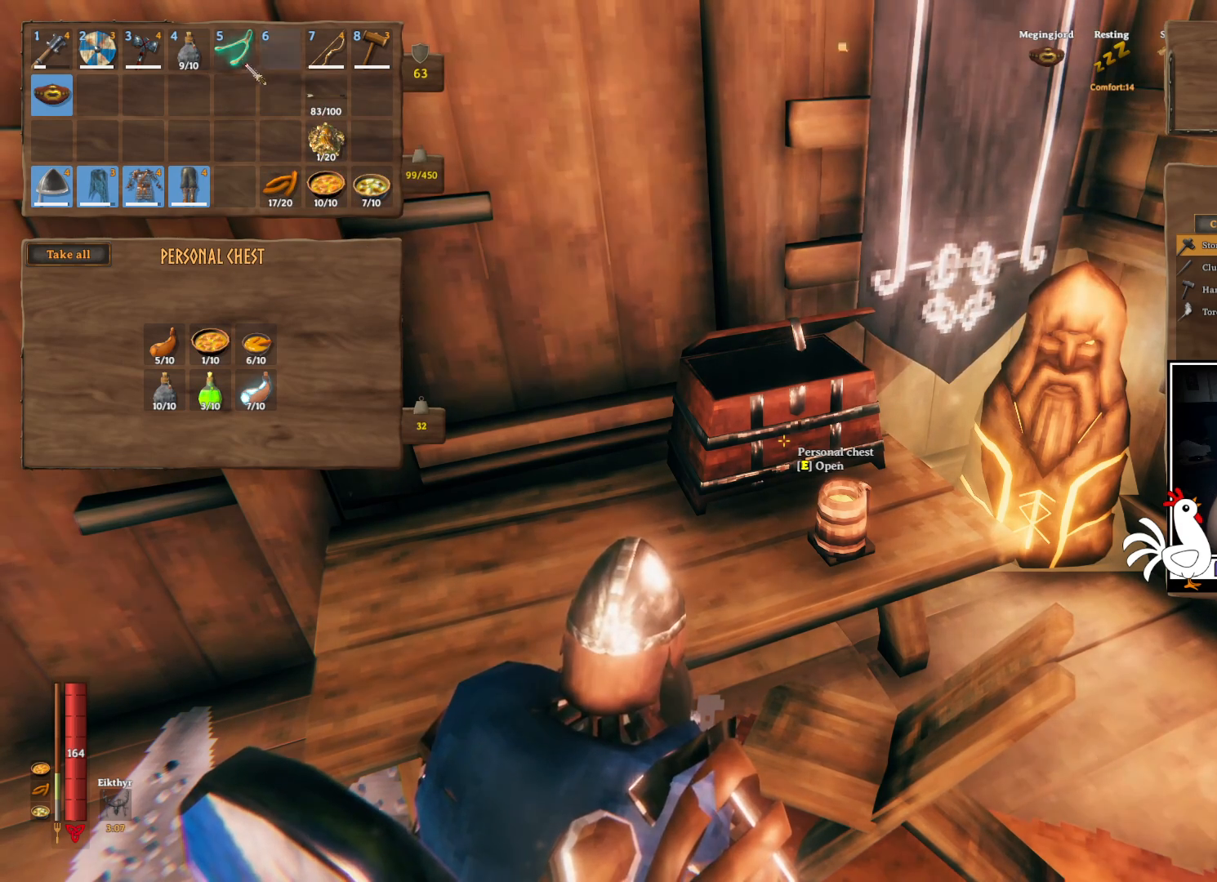
{"keys": [], "mouse": [], "events": [[334, "mouse_left", "down"], [417, "mouse_left", "up"]]}
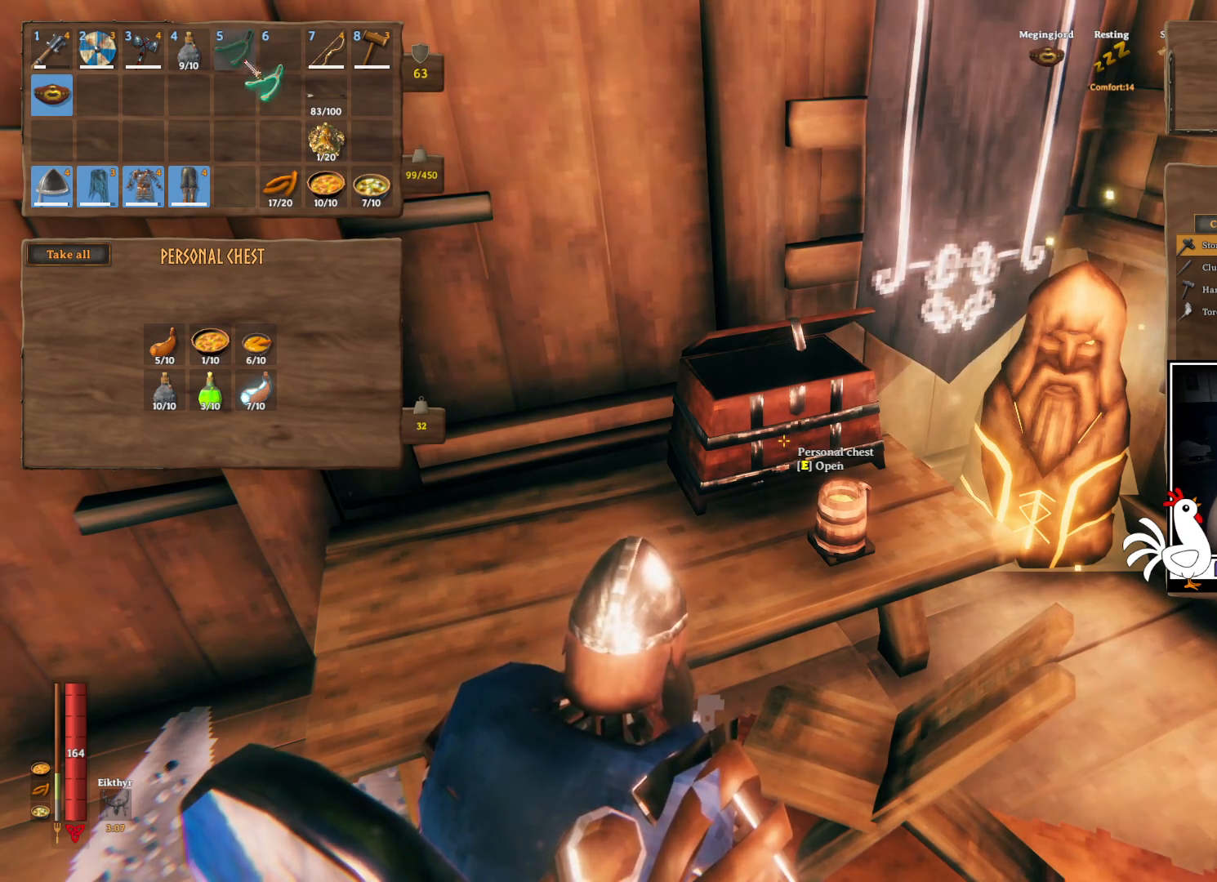
{"keys": [], "mouse": [], "events": []}
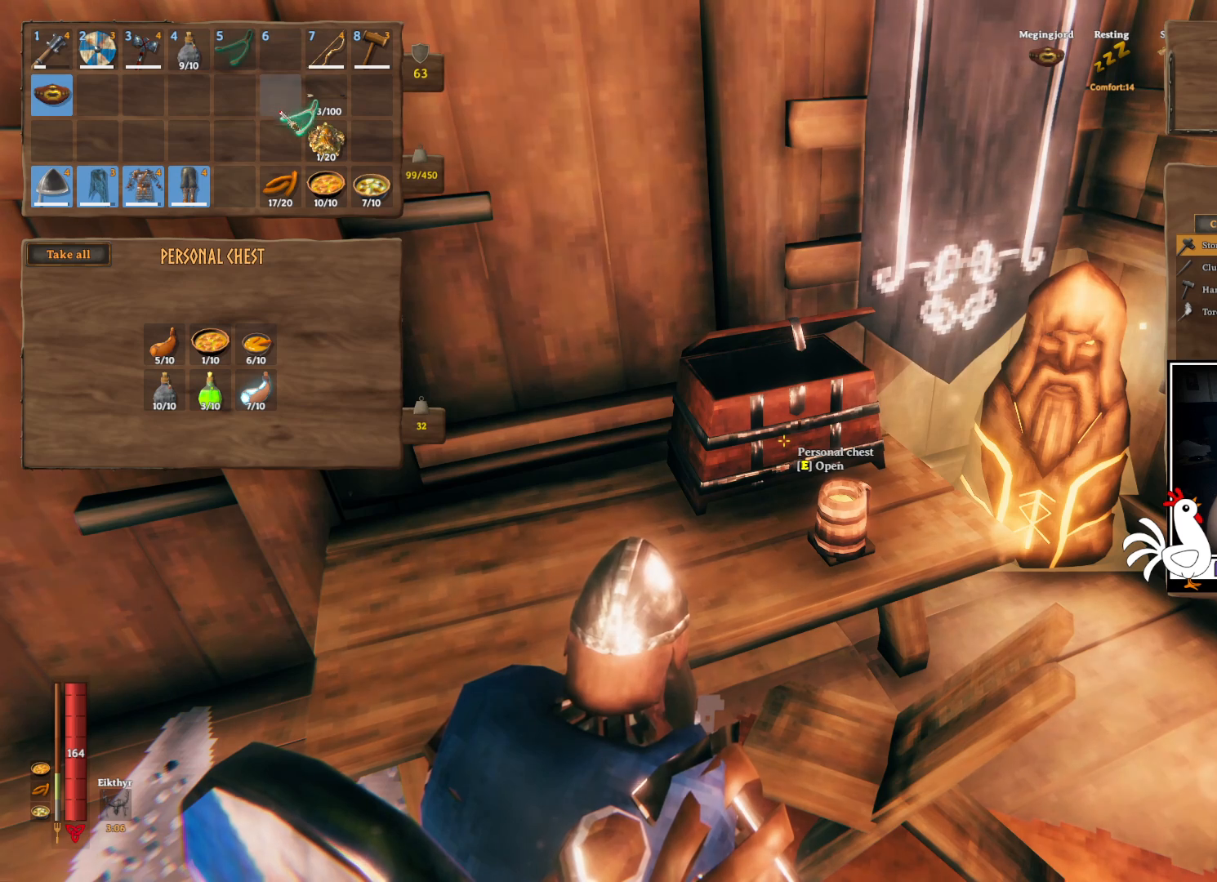
{"keys": [], "mouse": ["left"], "events": [[484, "mouse_left", "down"]]}
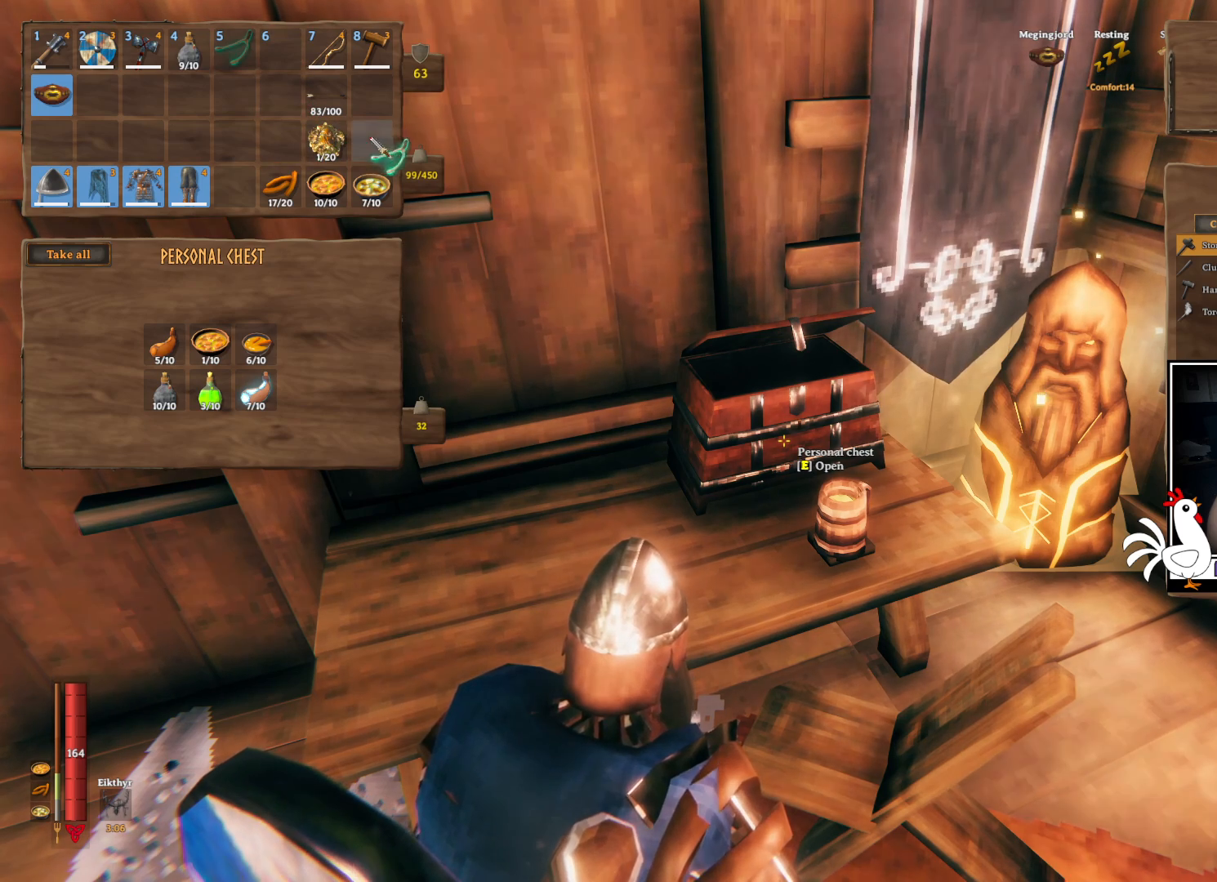
{"keys": [], "mouse": [], "events": [[67, "mouse_left", "up"]]}
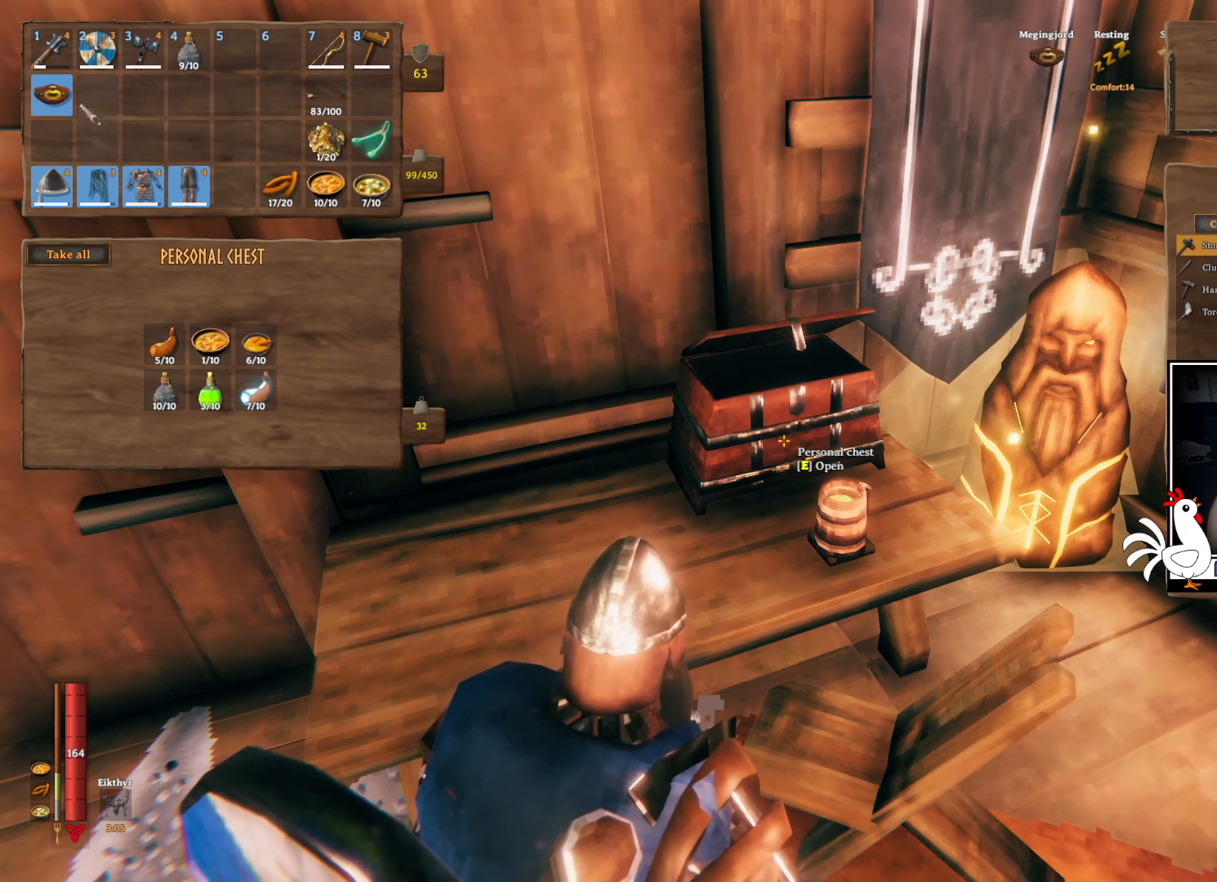
{"keys": [], "mouse": [], "events": [[134, "mouse_left", "down"], [217, "mouse_left", "up"]]}
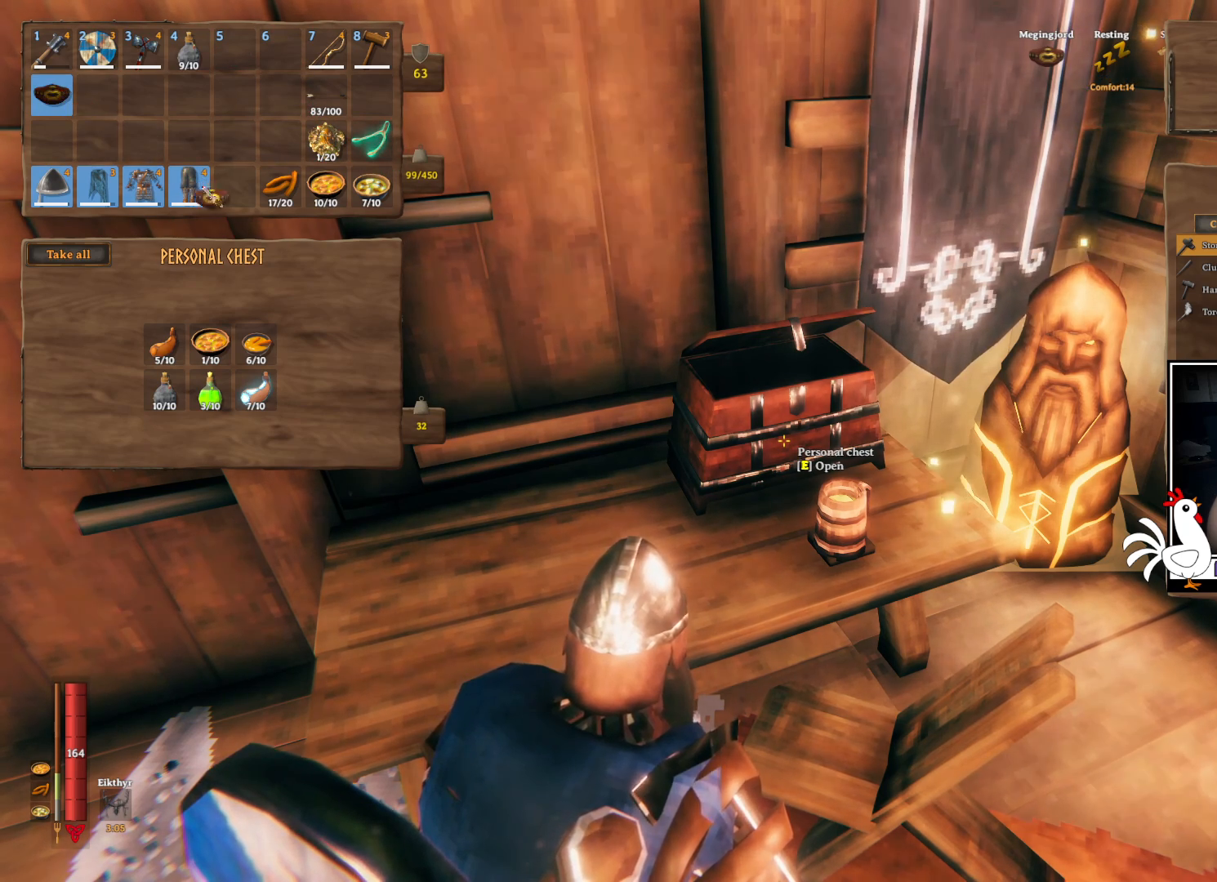
{"keys": [], "mouse": ["left"], "events": [[500, "mouse_left", "down"]]}
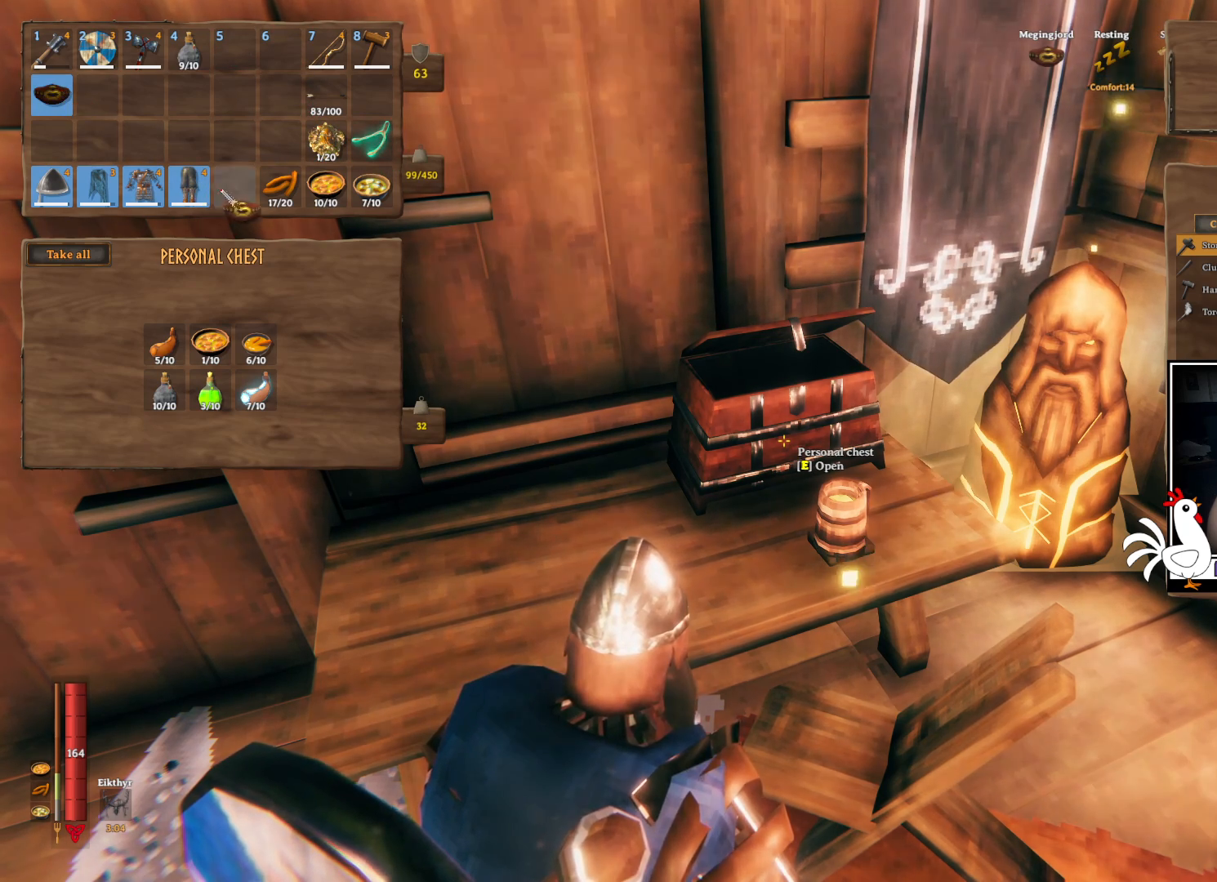
{"keys": [], "mouse": [], "events": [[100, "mouse_left", "up"]]}
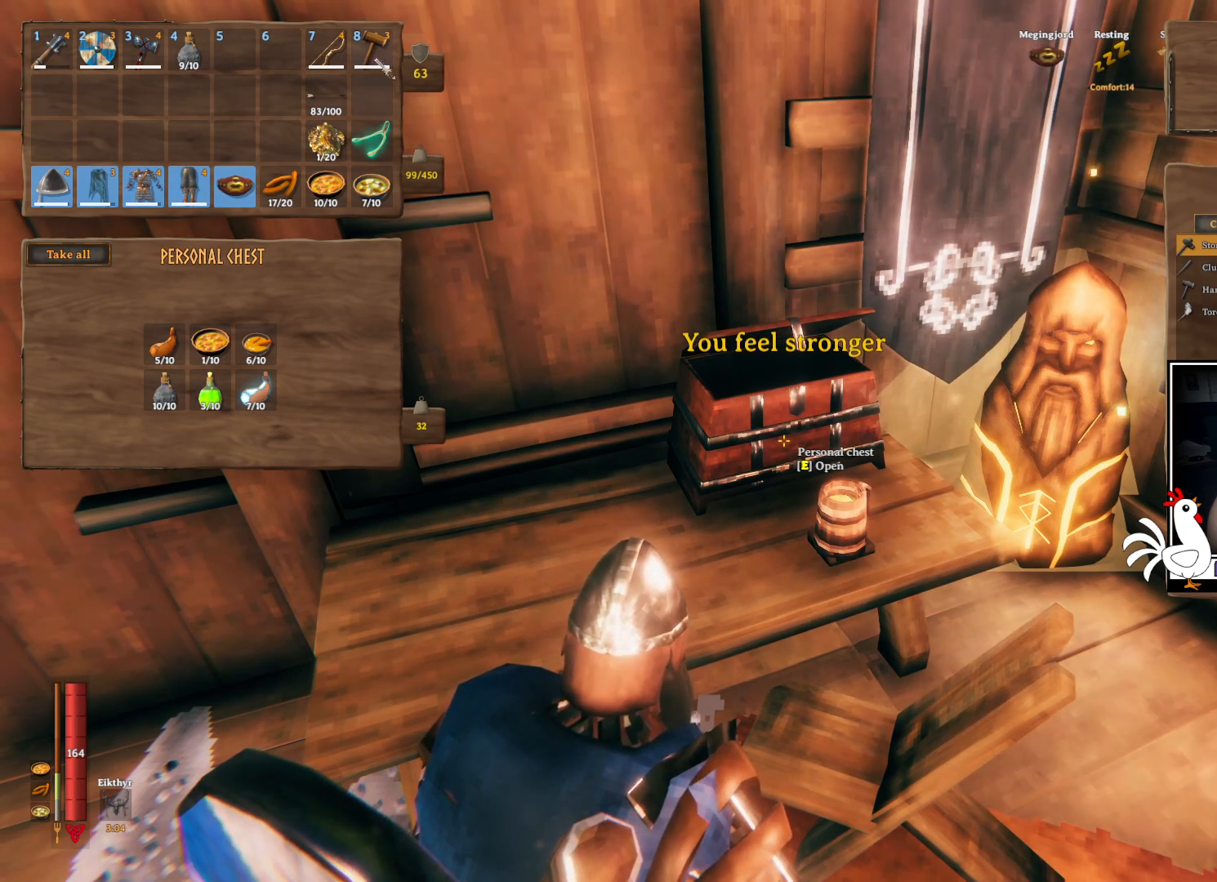
{"keys": [], "mouse": [], "events": [[100, "mouse_left", "down"], [184, "mouse_left", "up"]]}
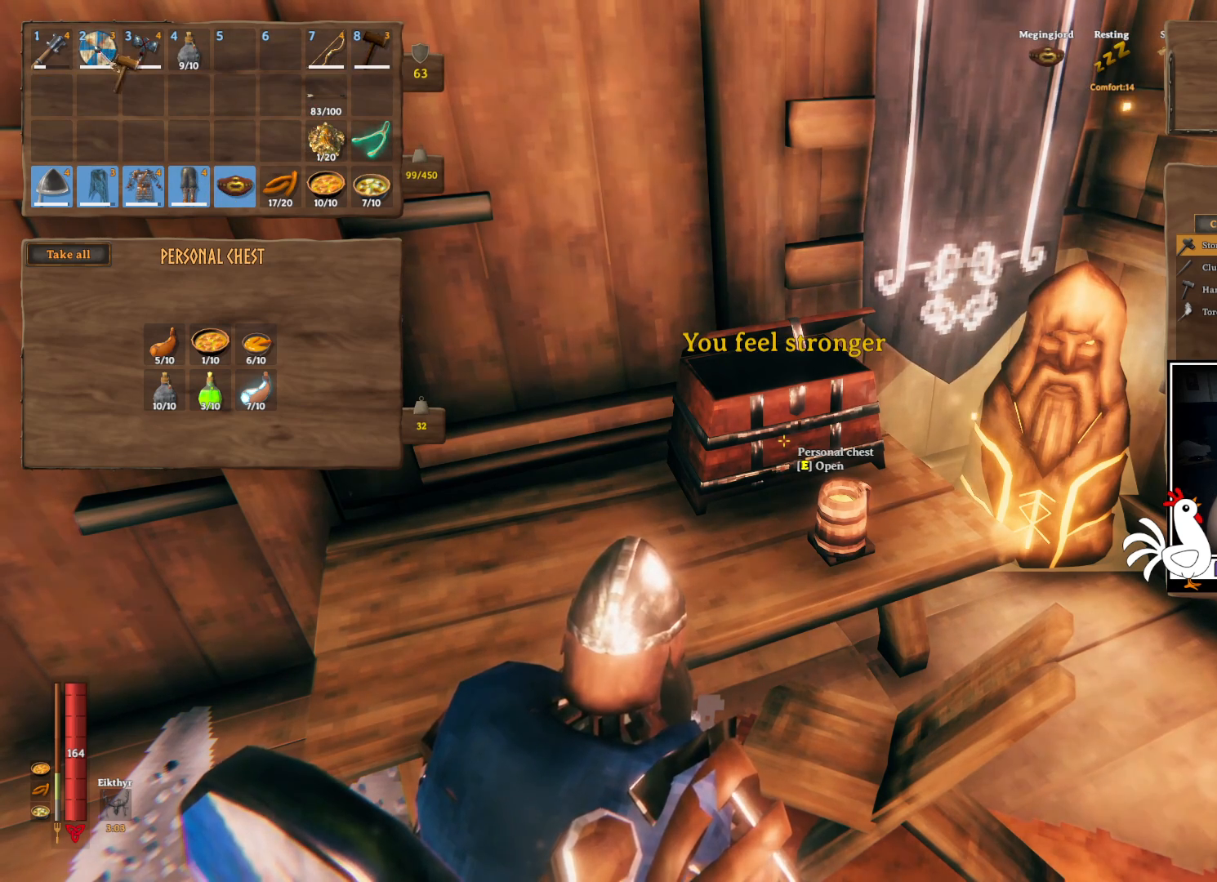
{"keys": [], "mouse": [], "events": [[367, "mouse_left", "down"], [450, "mouse_left", "up"]]}
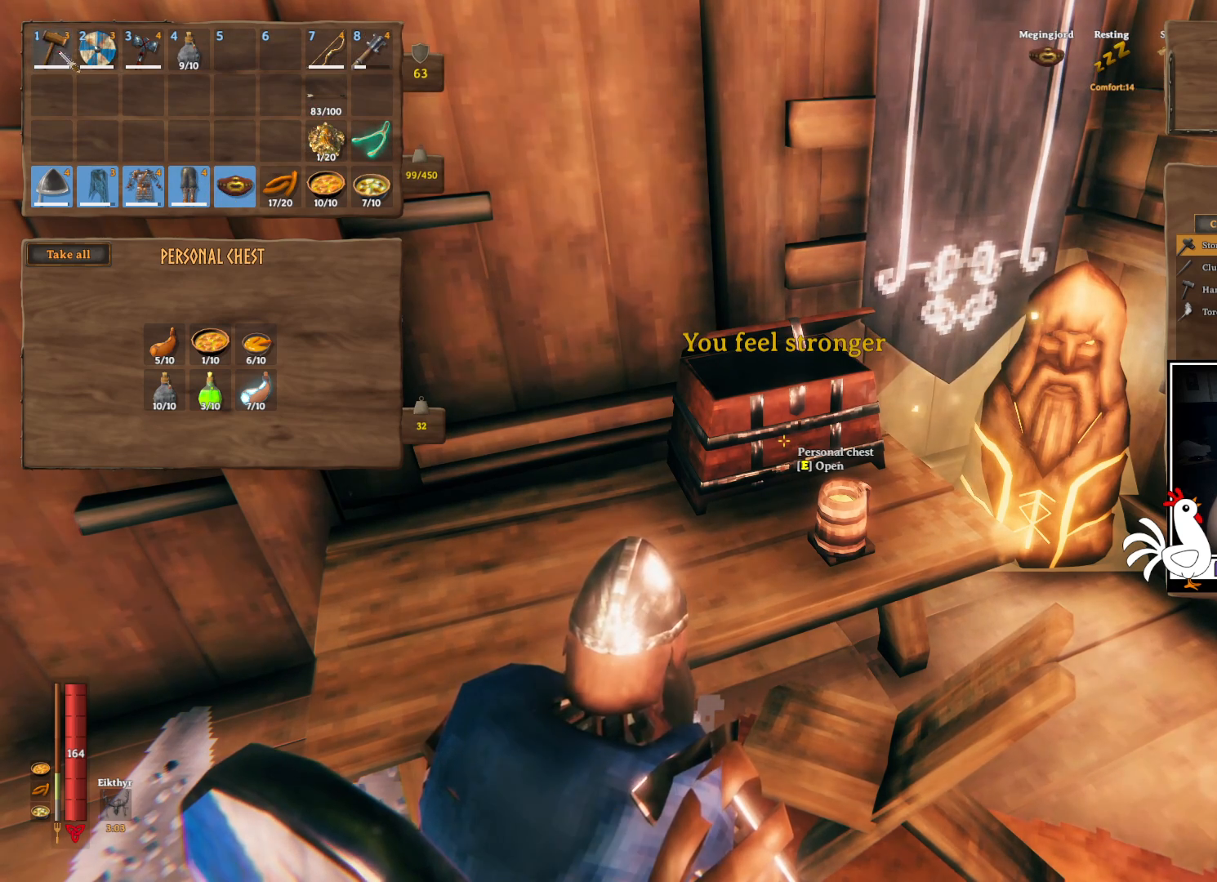
{"keys": [], "mouse": [], "events": [[417, "mouse_left", "down"], [484, "mouse_left", "up"]]}
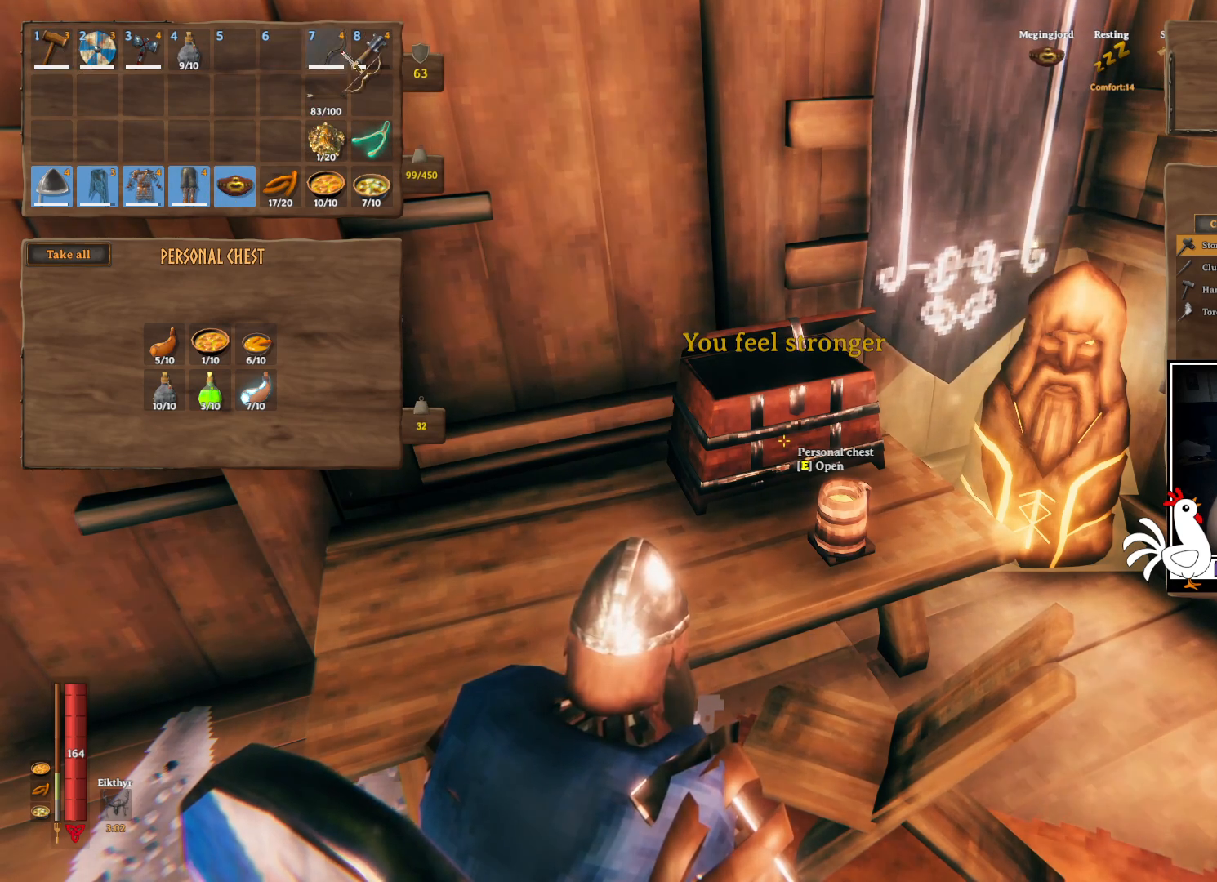
{"keys": [], "mouse": [], "events": [[434, "mouse_left", "down"], [500, "mouse_left", "up"]]}
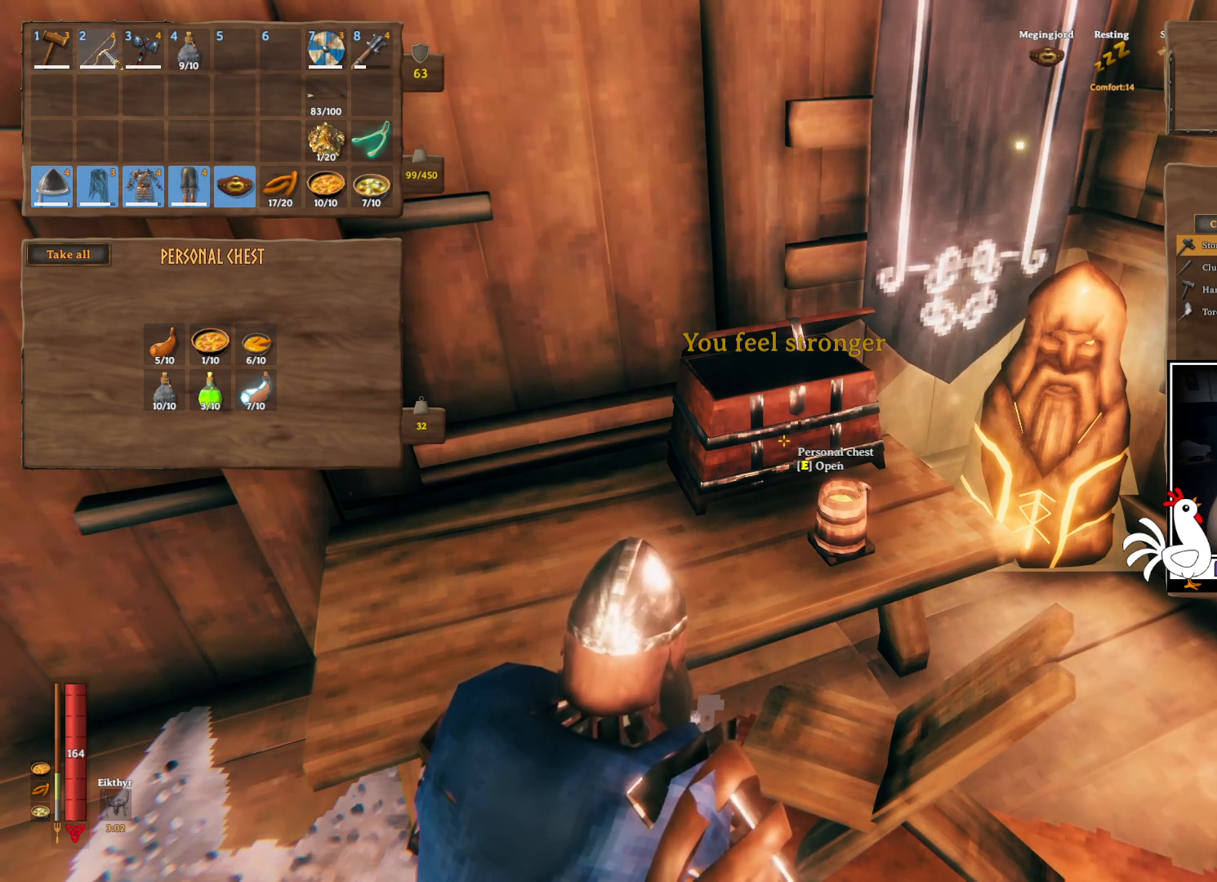
{"keys": [], "mouse": ["left"], "events": [[450, "mouse_left", "down"]]}
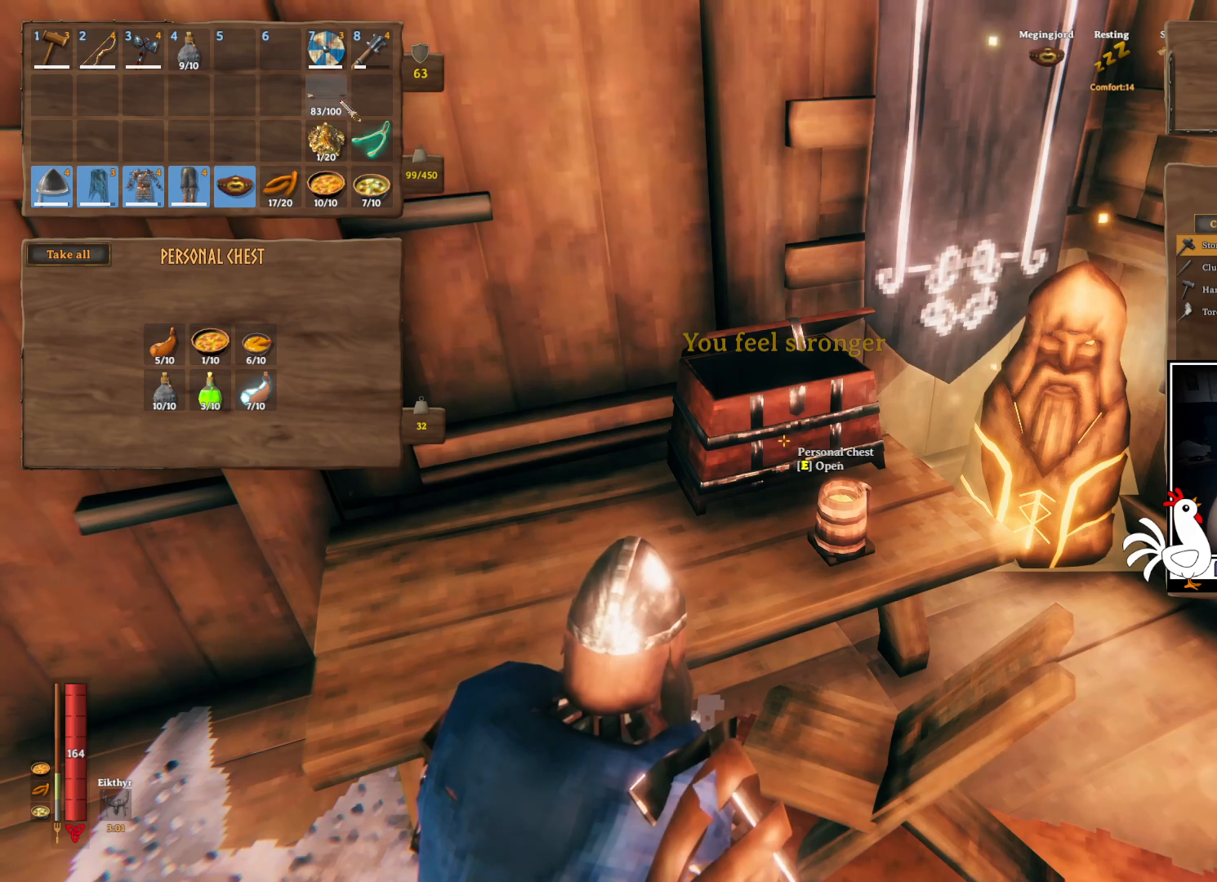
{"keys": [], "mouse": [], "events": [[17, "mouse_left", "up"]]}
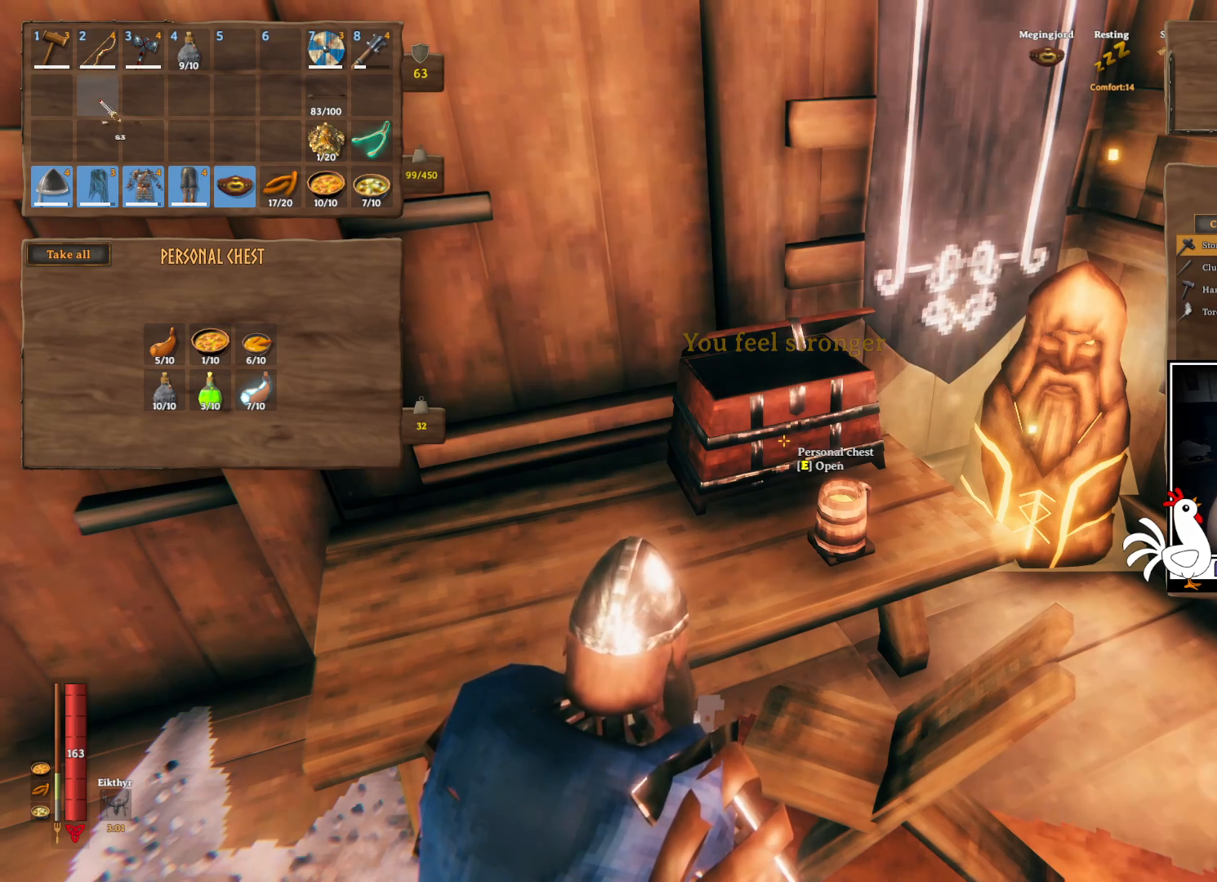
{"keys": [], "mouse": [], "events": [[34, "mouse_left", "down"], [134, "mouse_left", "up"]]}
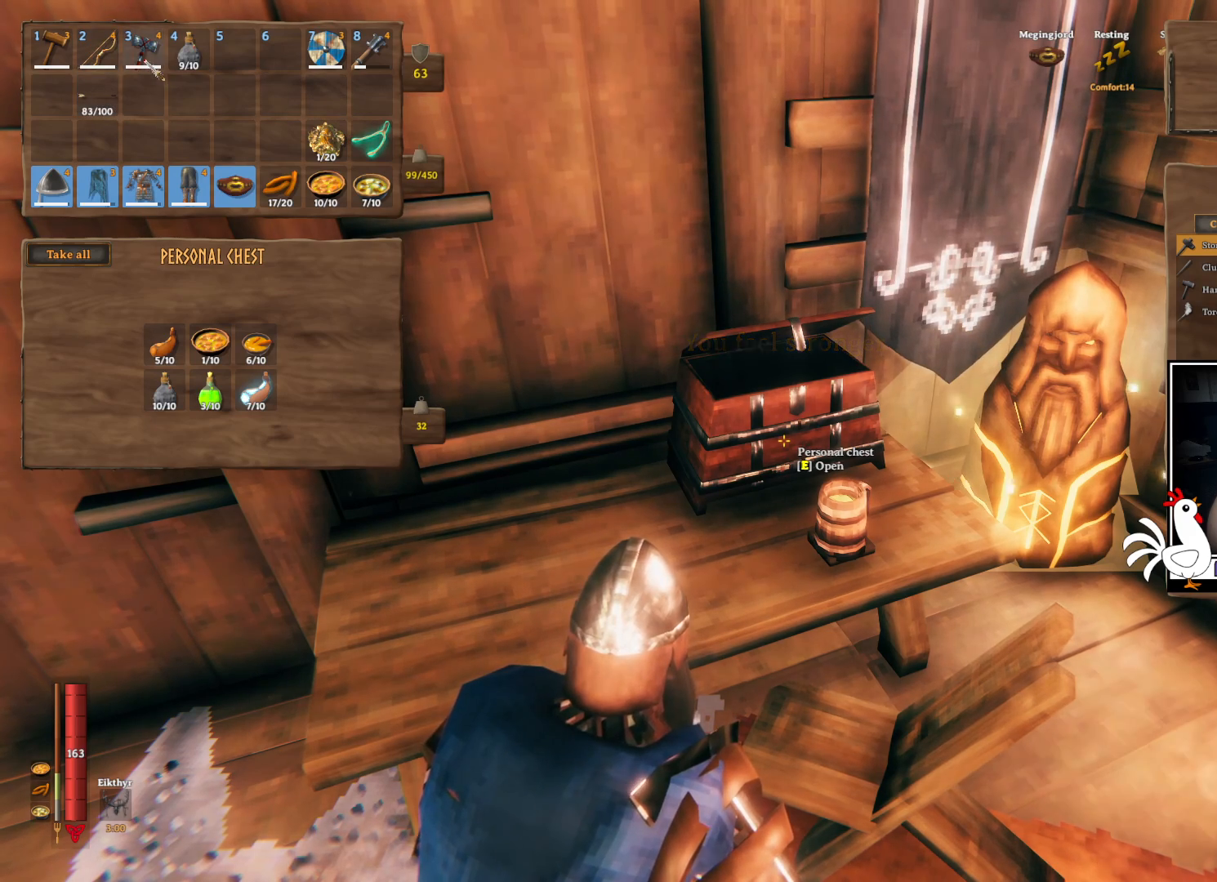
{"keys": [], "mouse": [], "events": []}
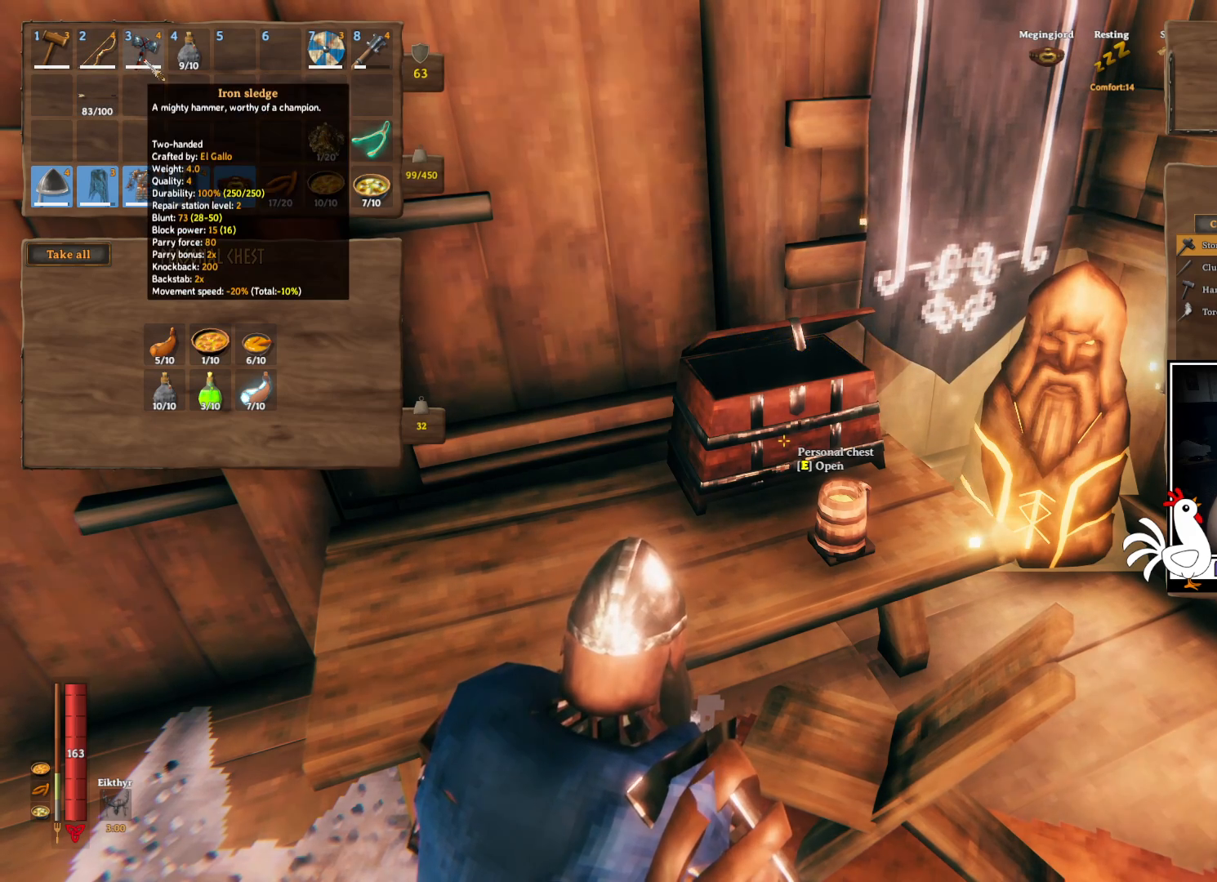
{"keys": [], "mouse": [], "events": []}
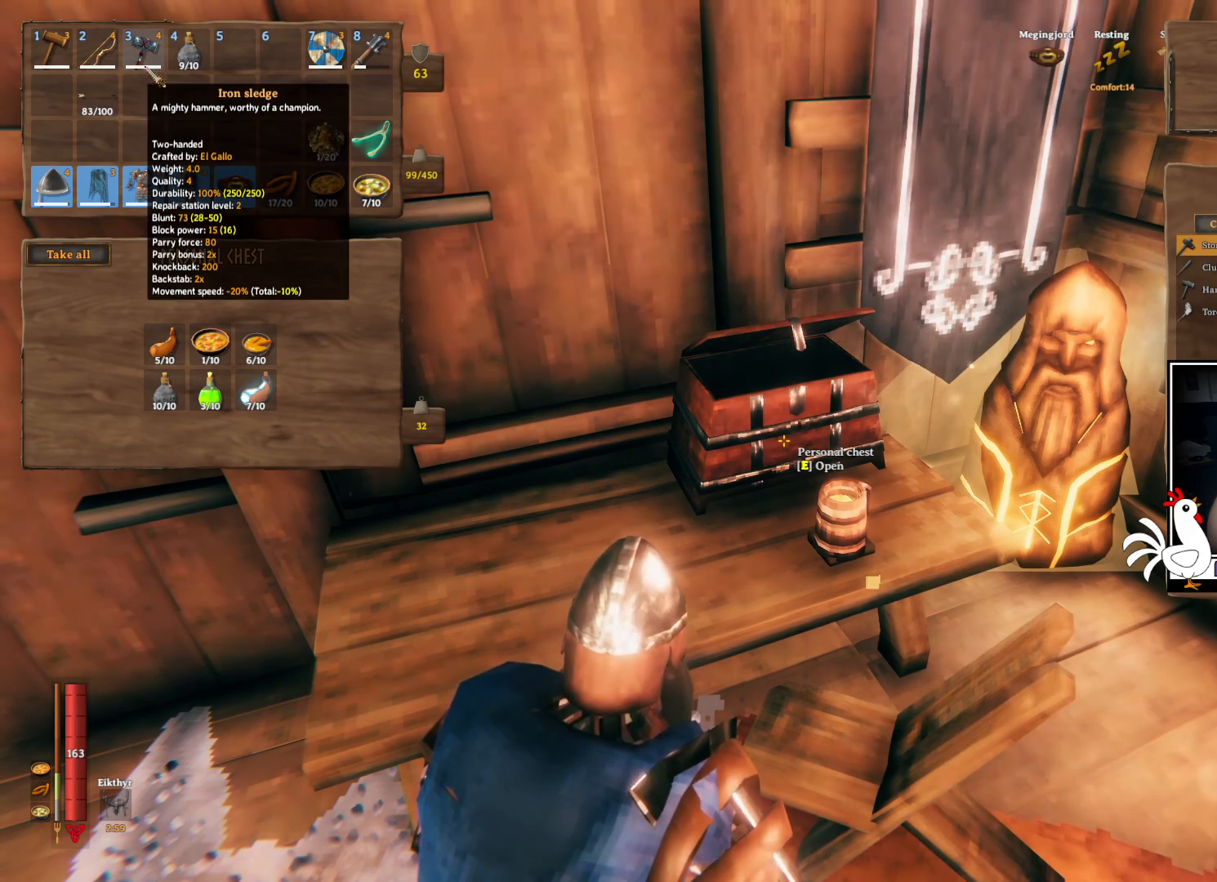
{"keys": [], "mouse": [], "events": []}
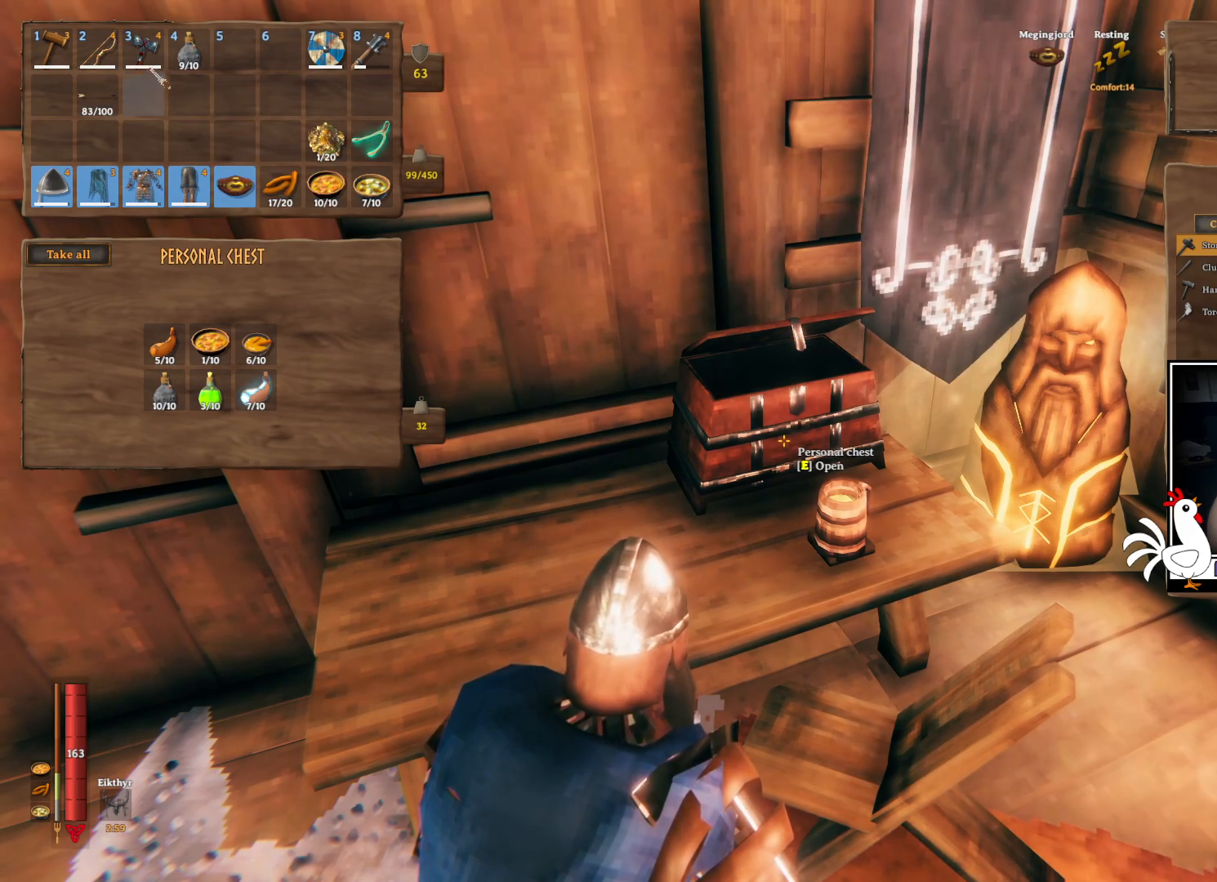
{"keys": [], "mouse": [], "events": []}
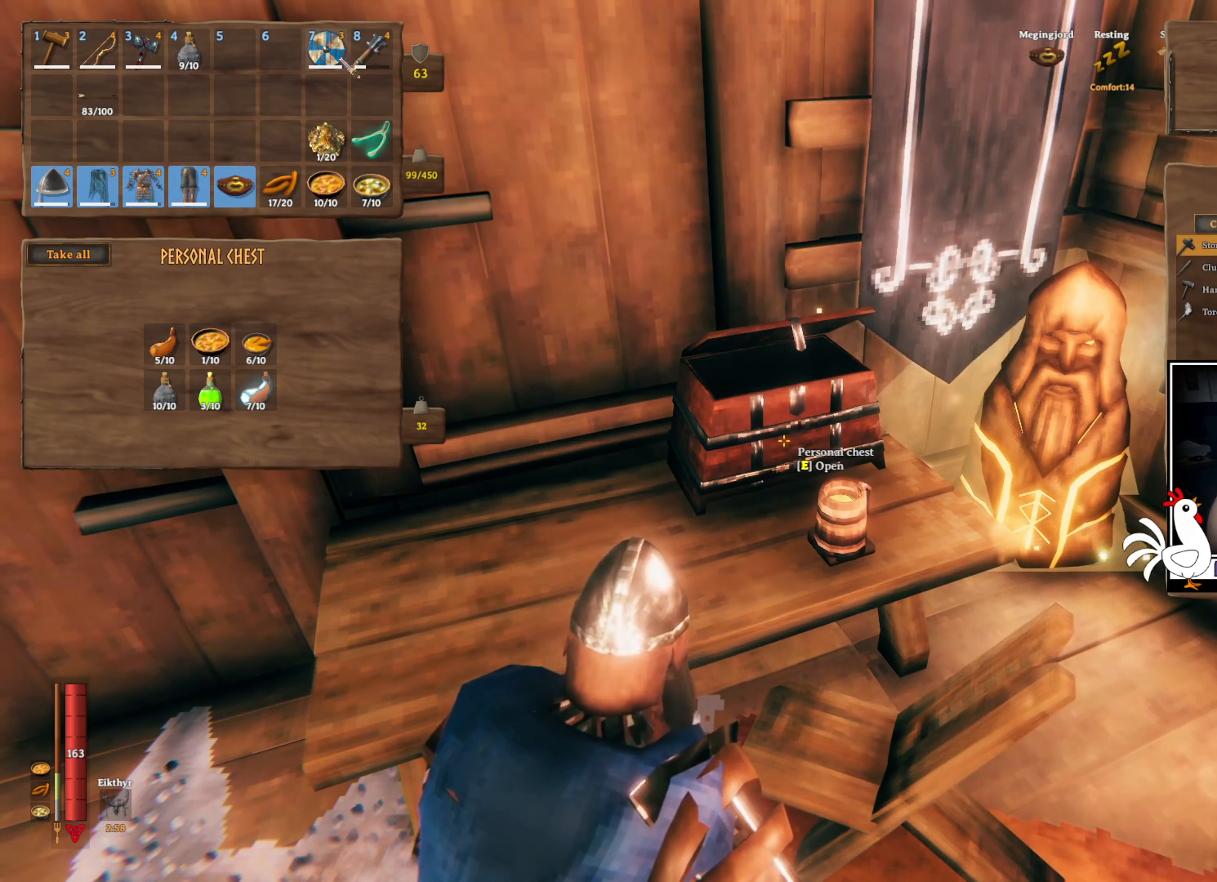
{"keys": [], "mouse": [], "events": [[167, "mouse_left", "down"], [284, "mouse_left", "up"]]}
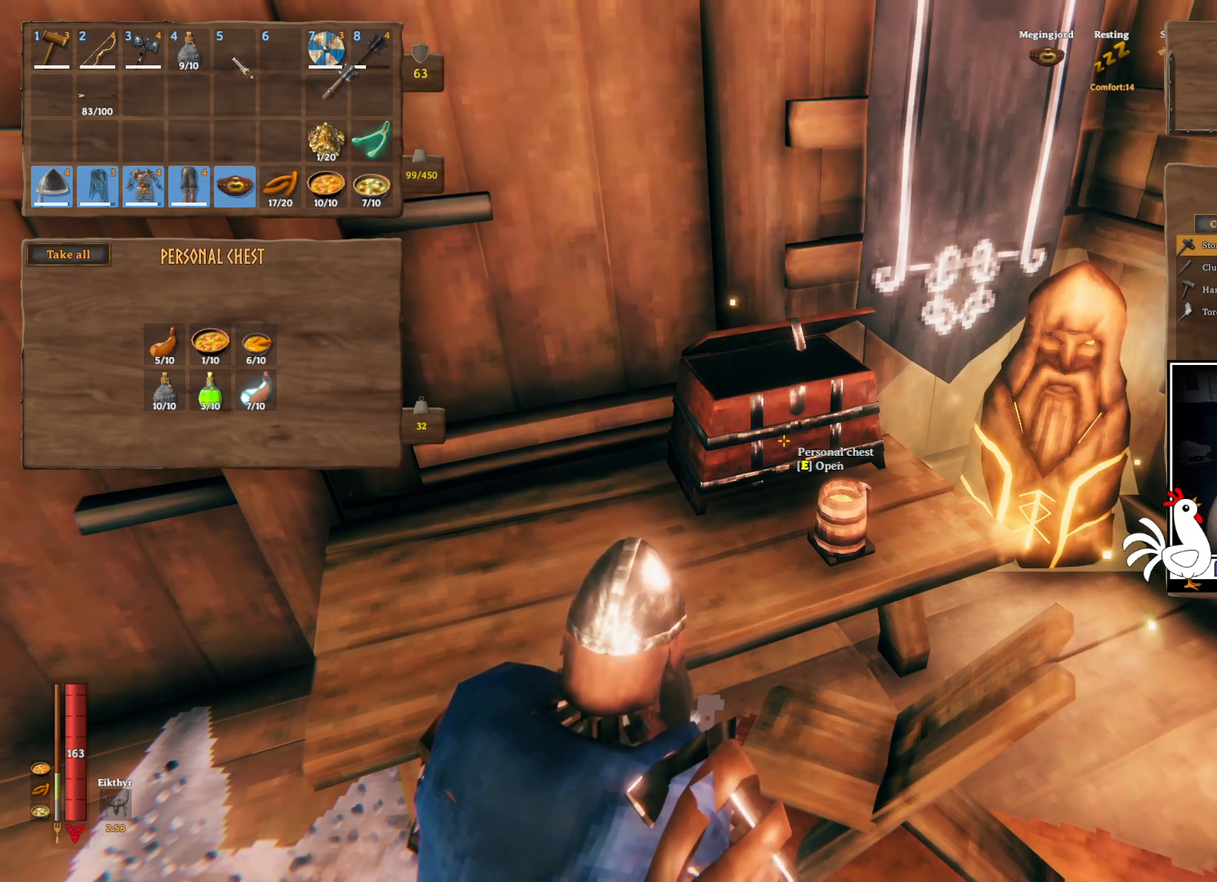
{"keys": [], "mouse": [], "events": [[334, "mouse_left", "down"], [400, "mouse_left", "up"]]}
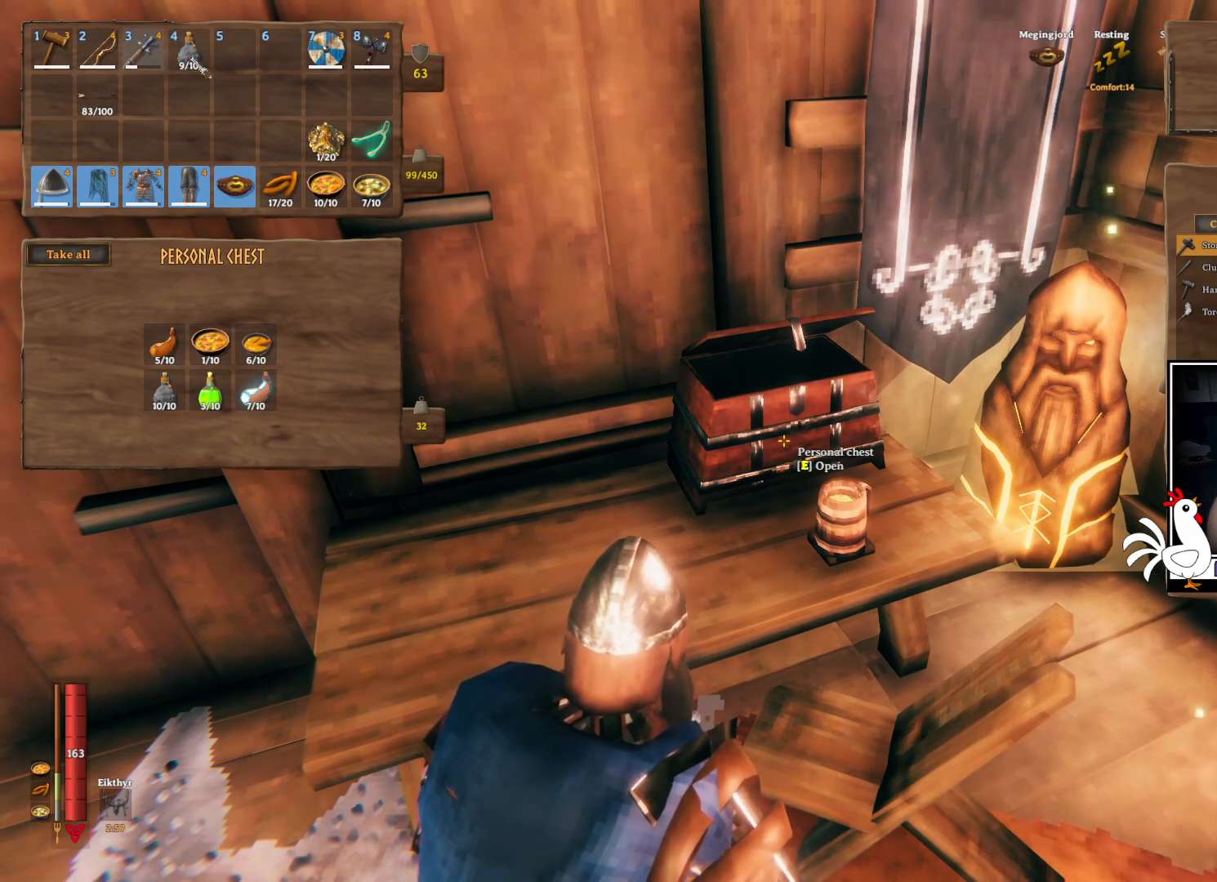
{"keys": [], "mouse": [], "events": [[400, "mouse_left", "down"], [467, "mouse_left", "up"]]}
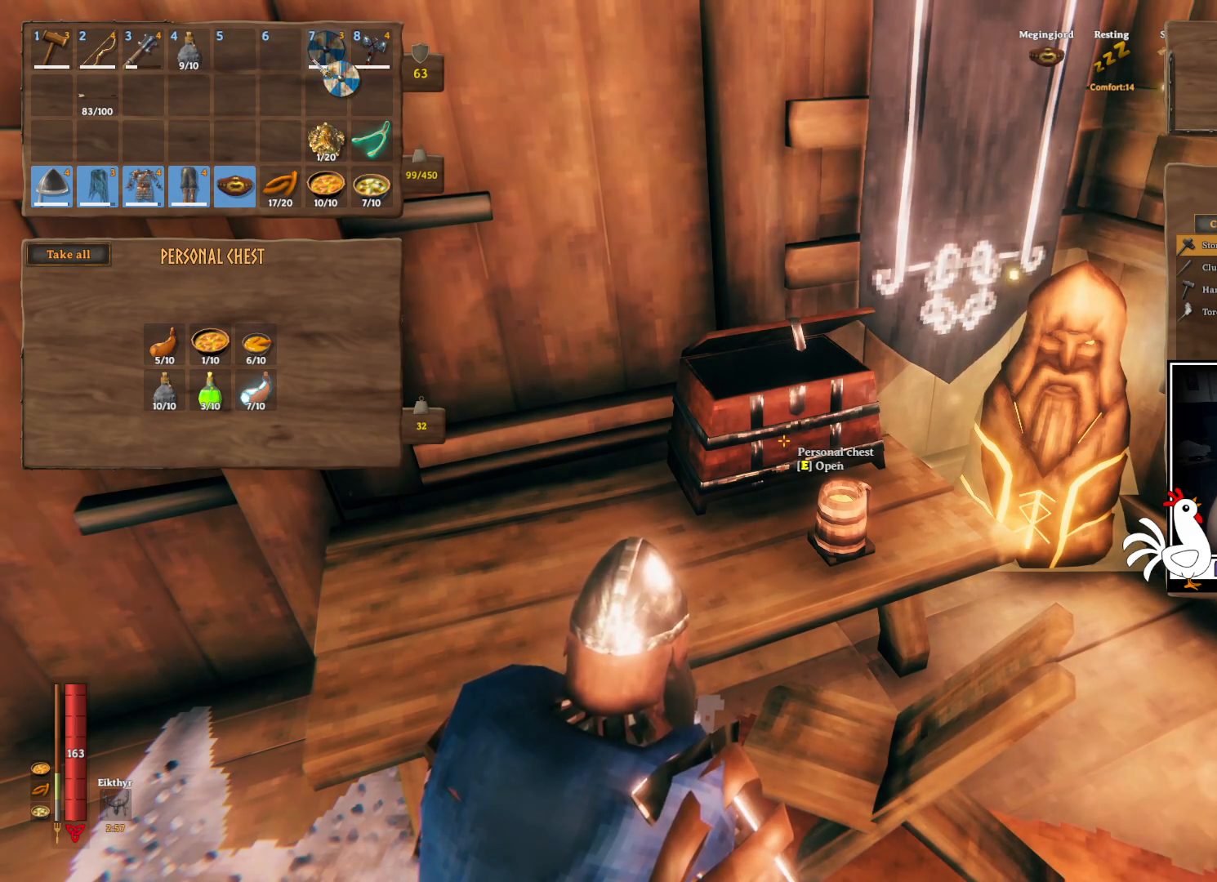
{"keys": [], "mouse": [], "events": [[384, "mouse_left", "down"], [450, "mouse_left", "up"]]}
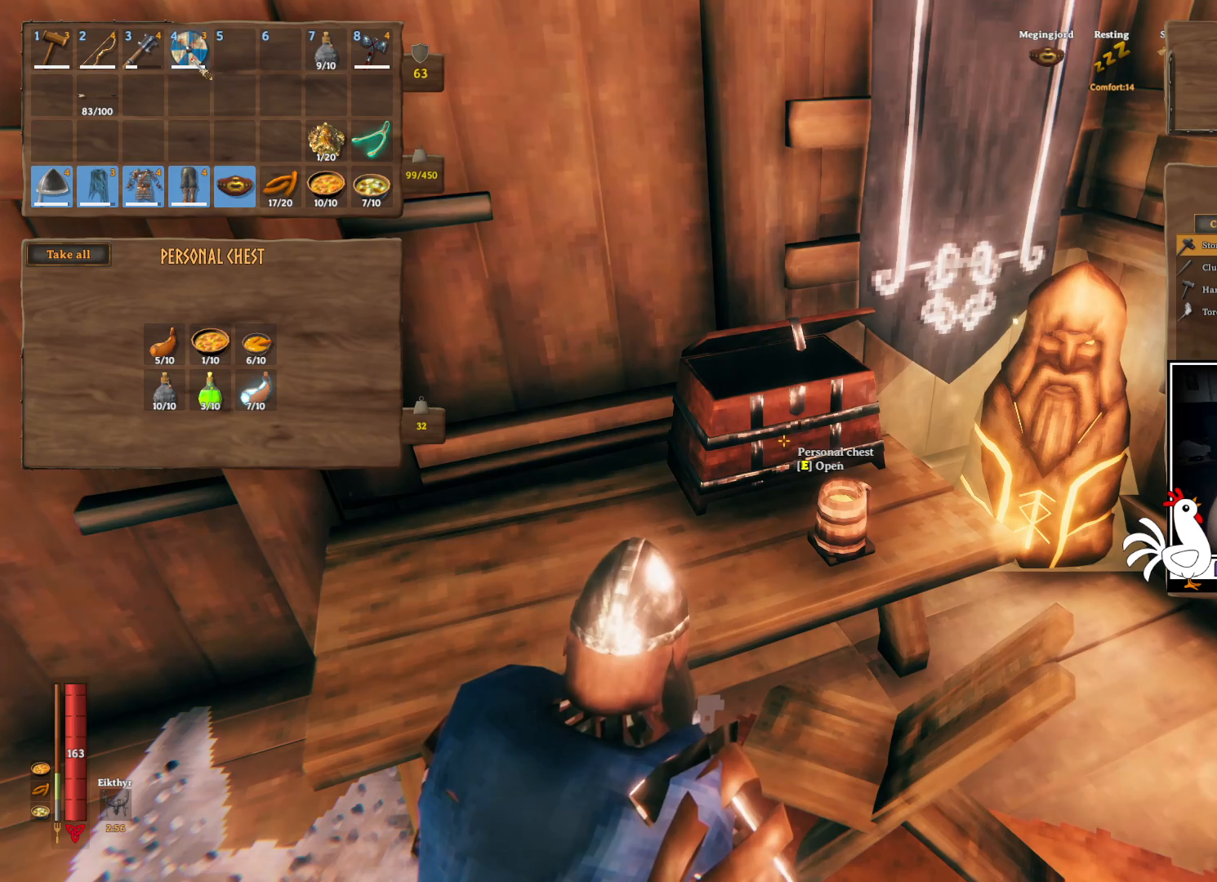
{"keys": [], "mouse": [], "events": []}
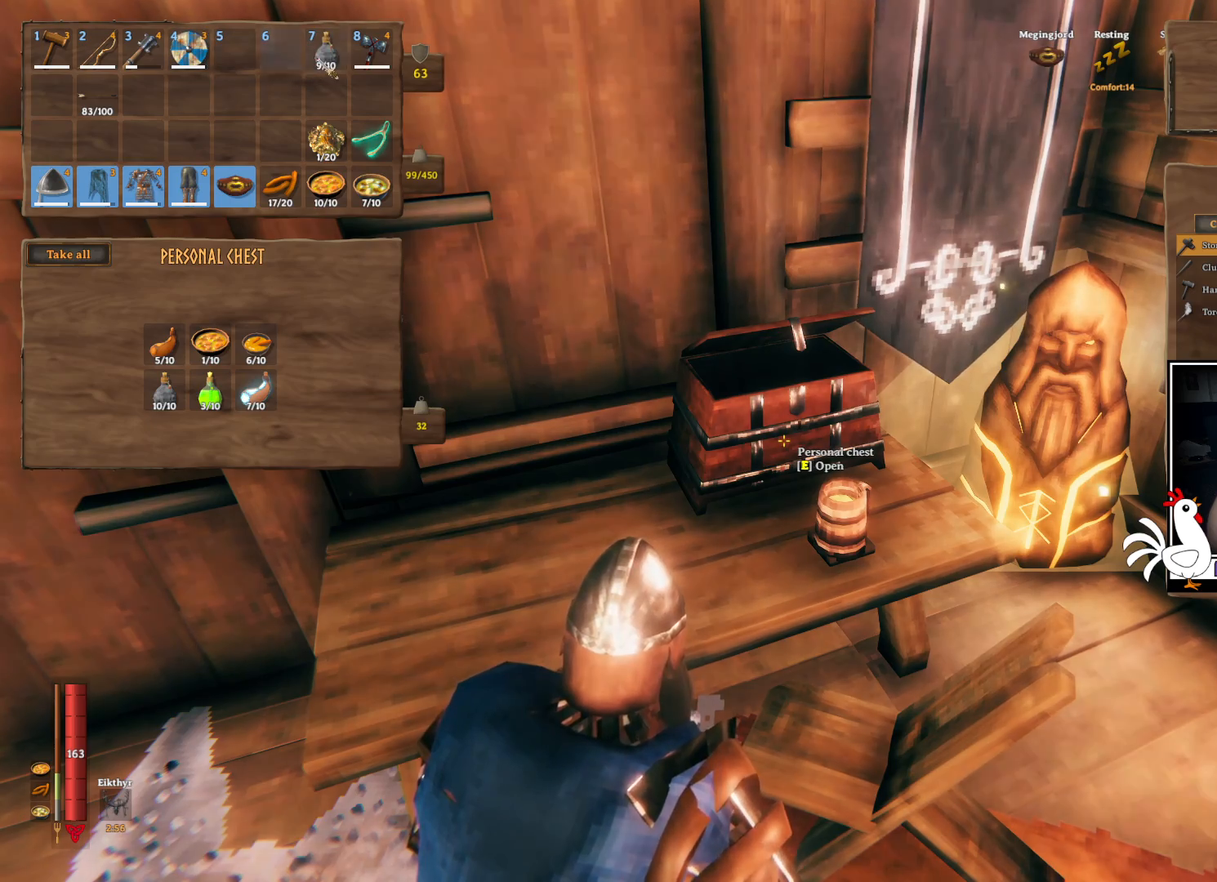
{"keys": [], "mouse": [], "events": [[50, "mouse_left", "down"], [134, "mouse_left", "up"]]}
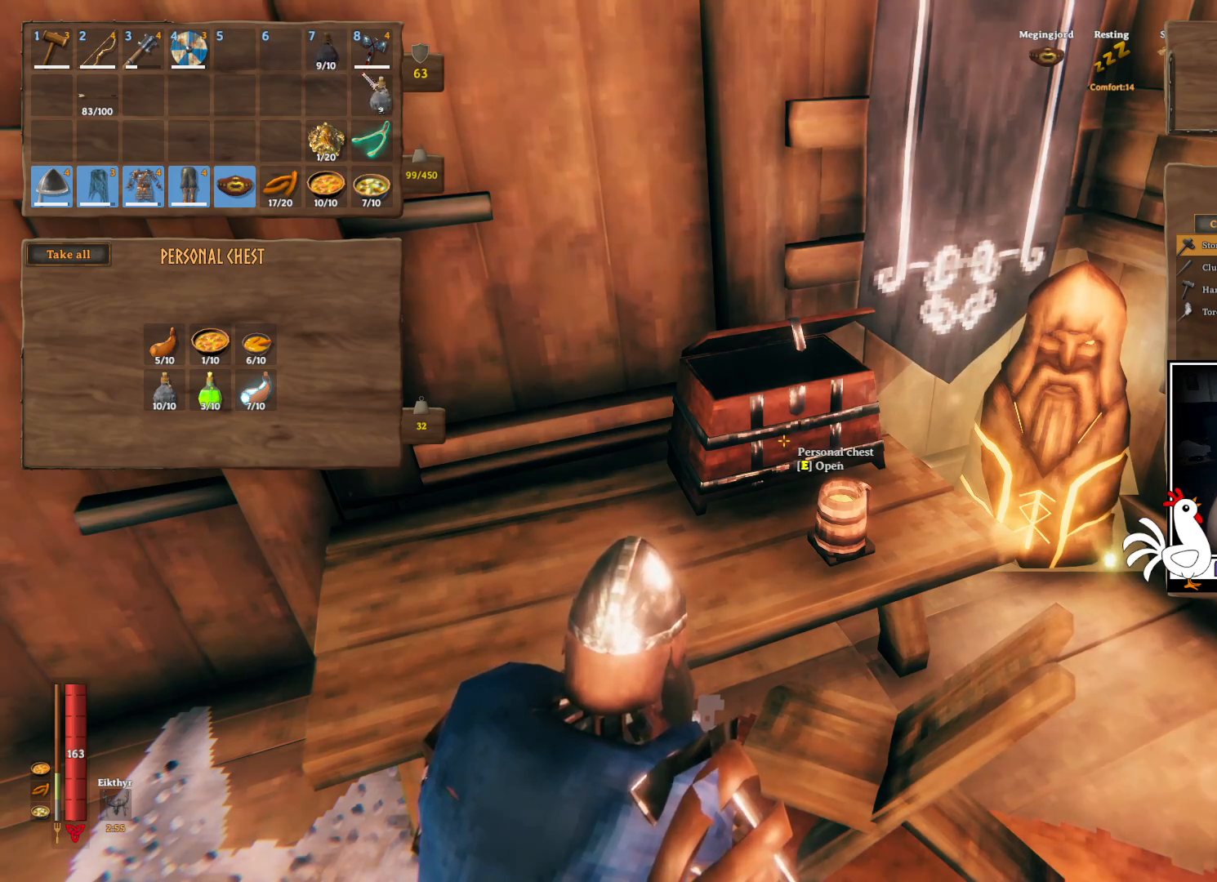
{"keys": [], "mouse": [], "events": [[334, "mouse_left", "down"], [417, "mouse_left", "up"]]}
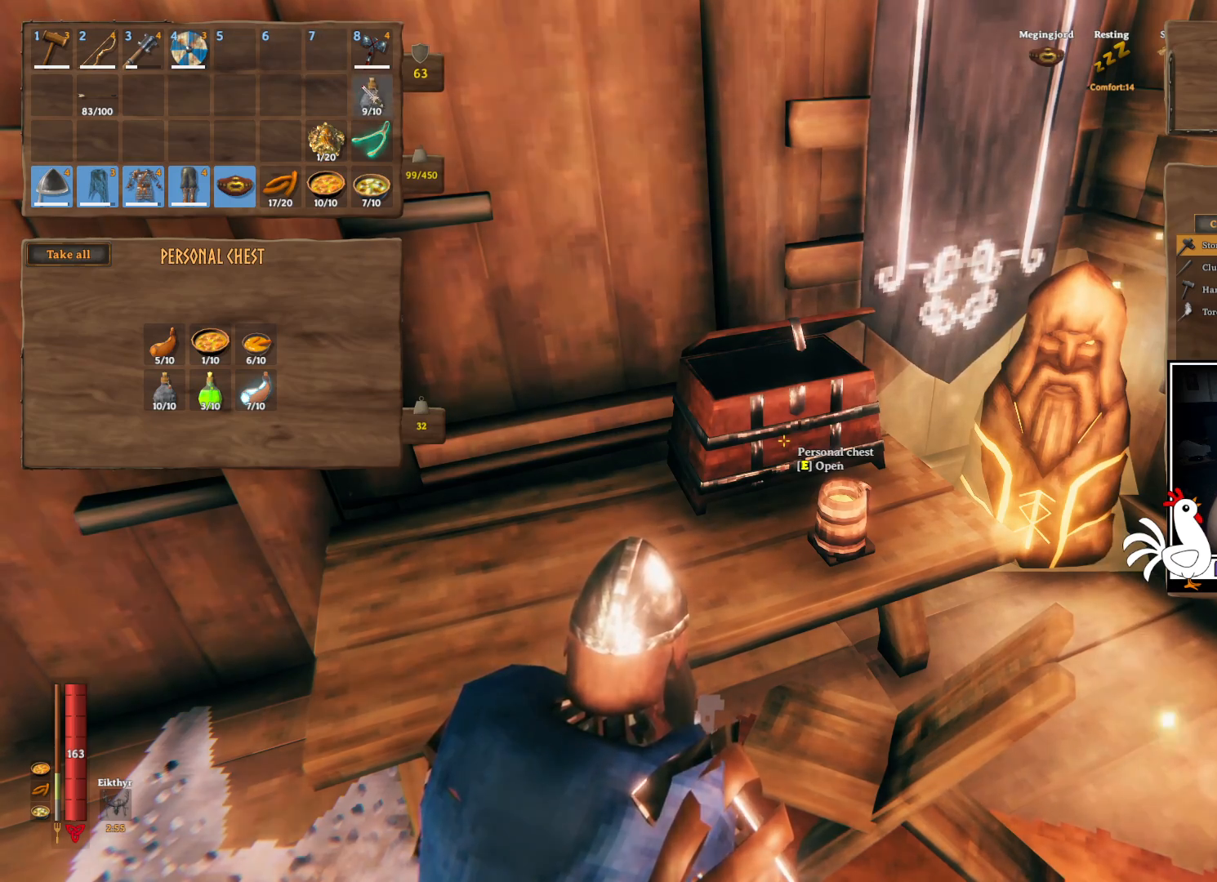
{"keys": [], "mouse": [], "events": []}
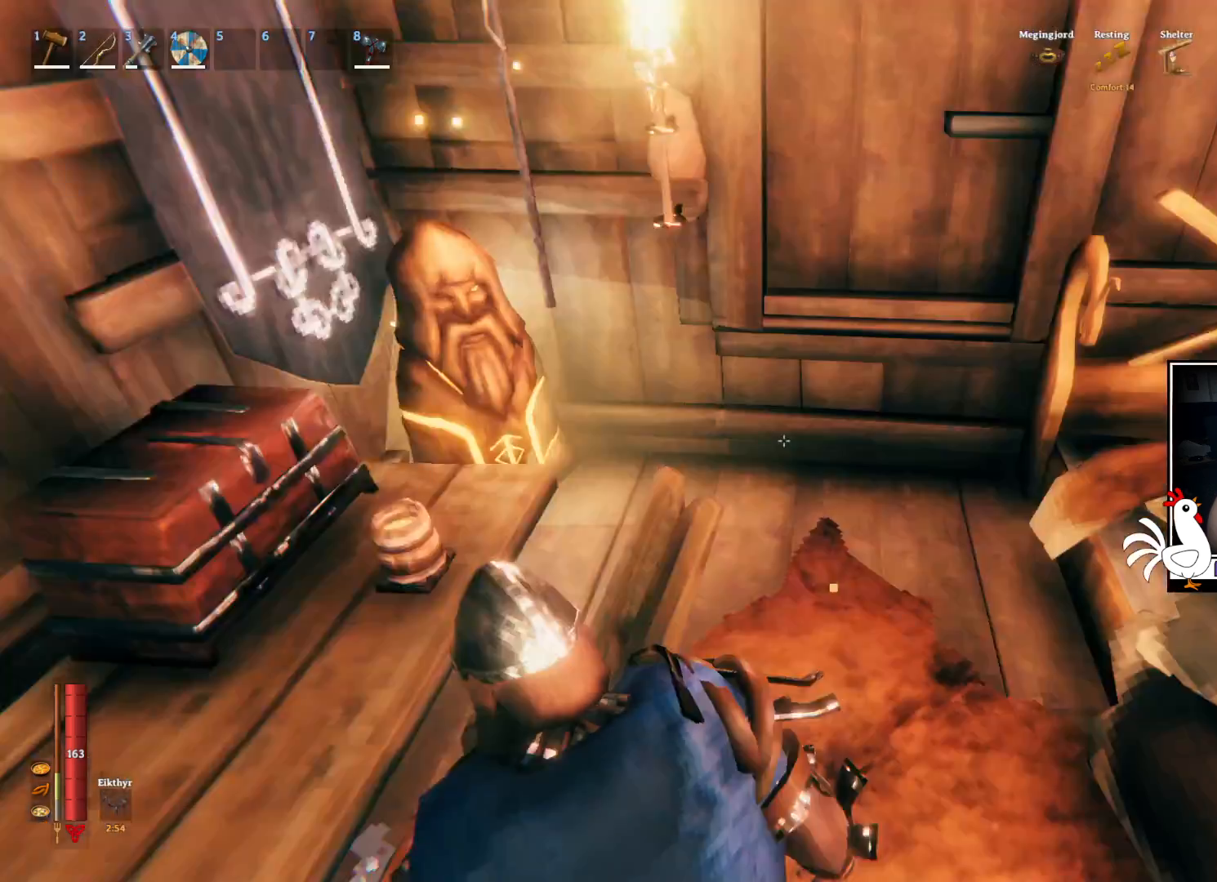
{"keys": ["w"], "mouse": [], "events": [[50, "w", "down"], [167, "space", "down"], [267, "w", "up"], [417, "space", "up"], [484, "w", "down"]]}